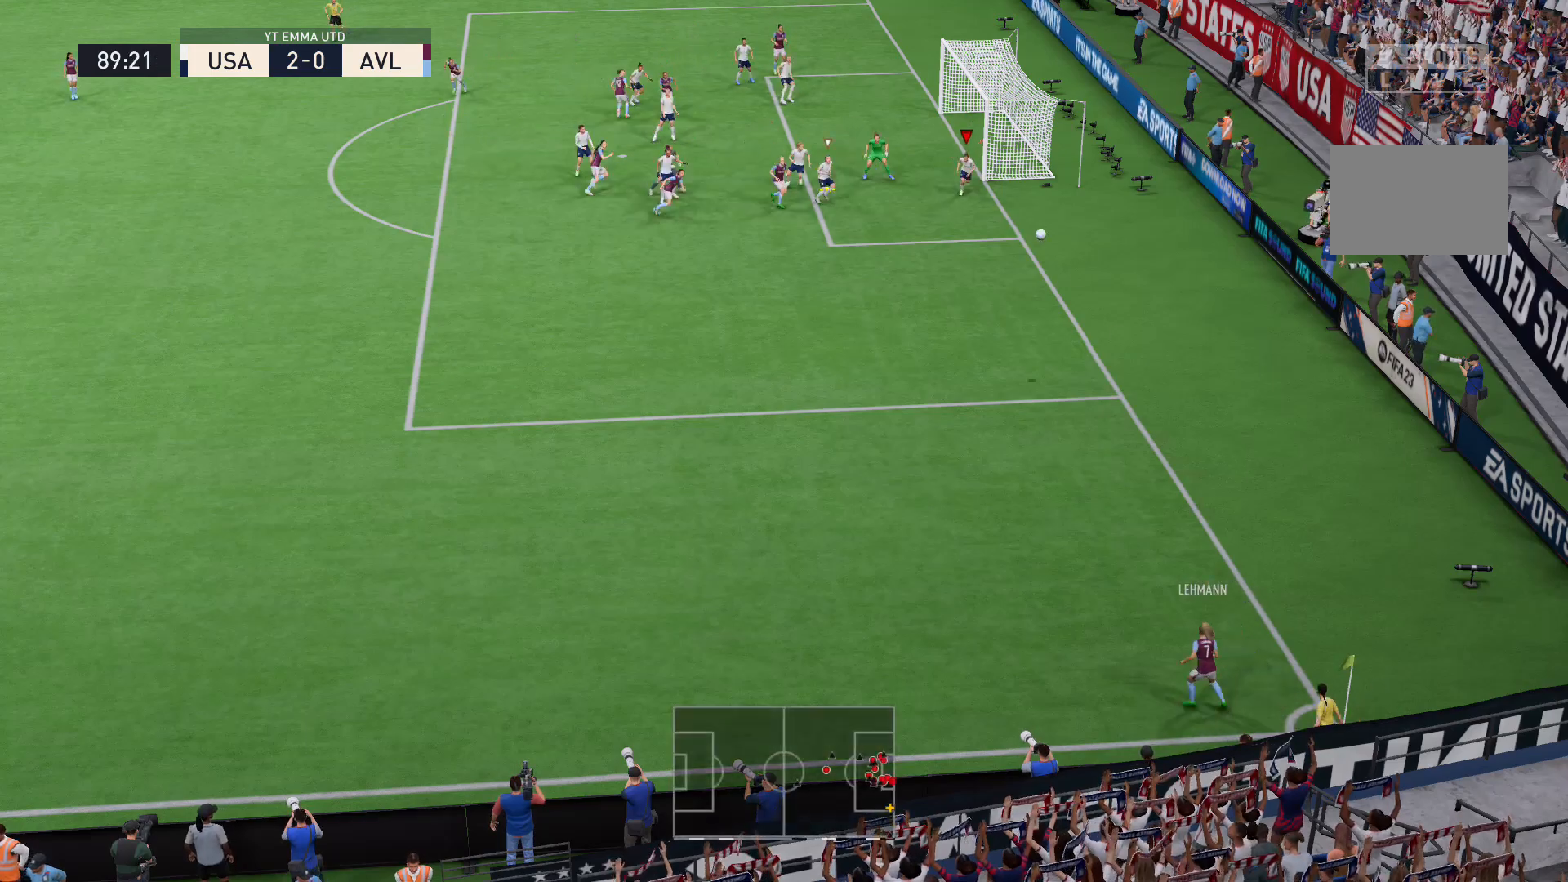
Gameplay with a controller (Xbox layout); each line is a JSON object with the inputs held at the frame after it. "events" lists button and stick changes between this image and that frame as [ms after this image, input, new state], when the widget could be followed in between. Not read: L3 R3.
{"buttons": ["X", "L2"], "left_stick": "left", "right_stick": "center", "events": [[100, "X", "down"], [100, "left_stick", "down-left"], [234, "X", "up"], [300, "X", "down"], [434, "L2", "down"], [434, "X", "up"], [467, "X", "down"], [467, "left_stick", "left"]]}
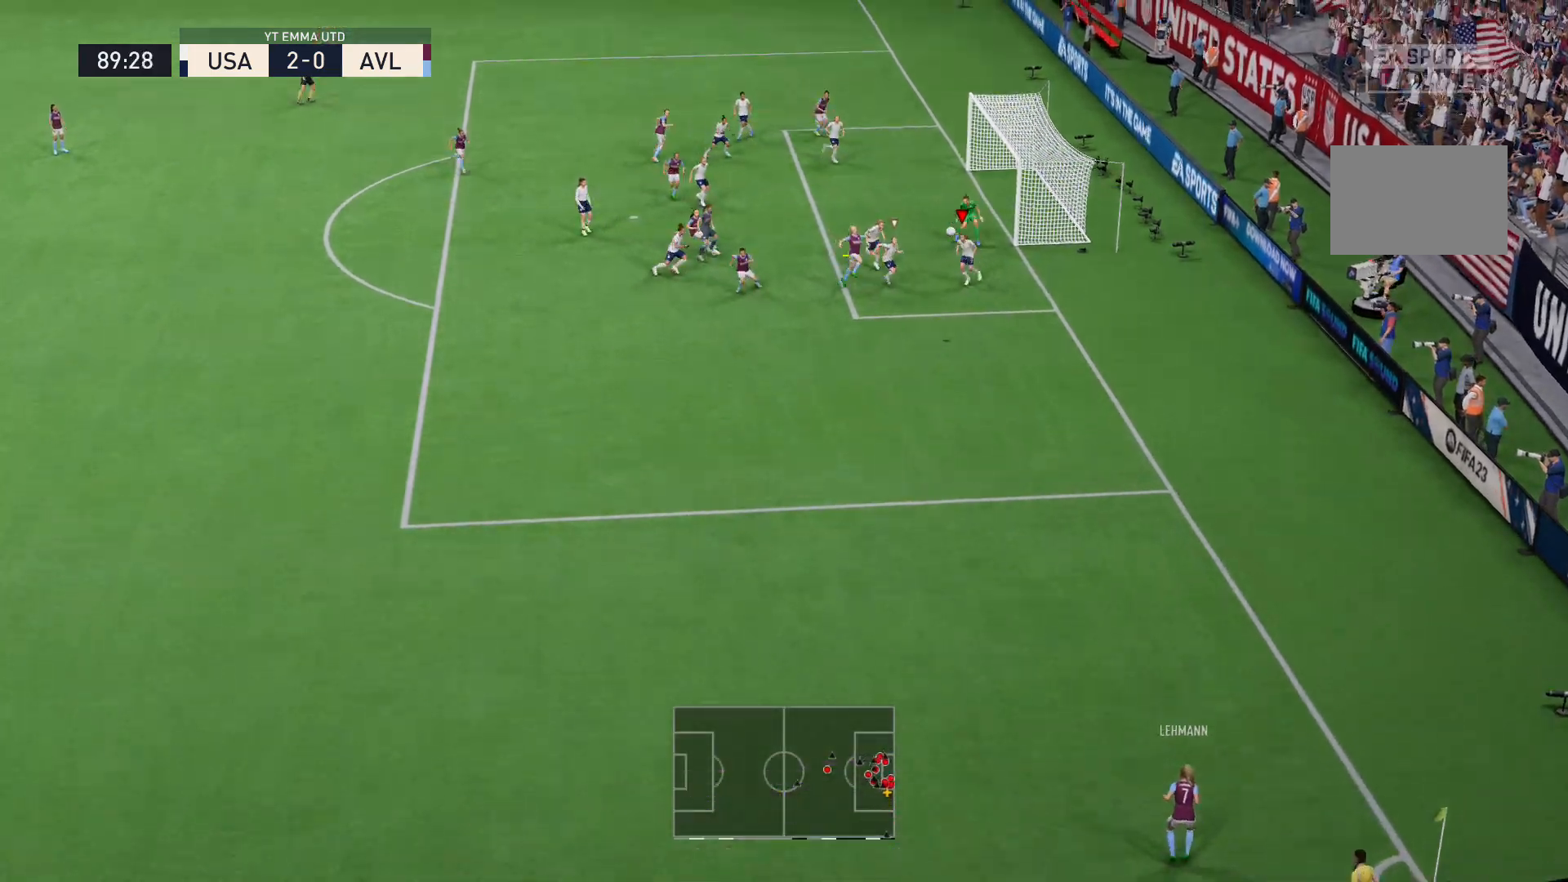
{"buttons": ["X", "L2"], "left_stick": "left", "right_stick": "center", "events": []}
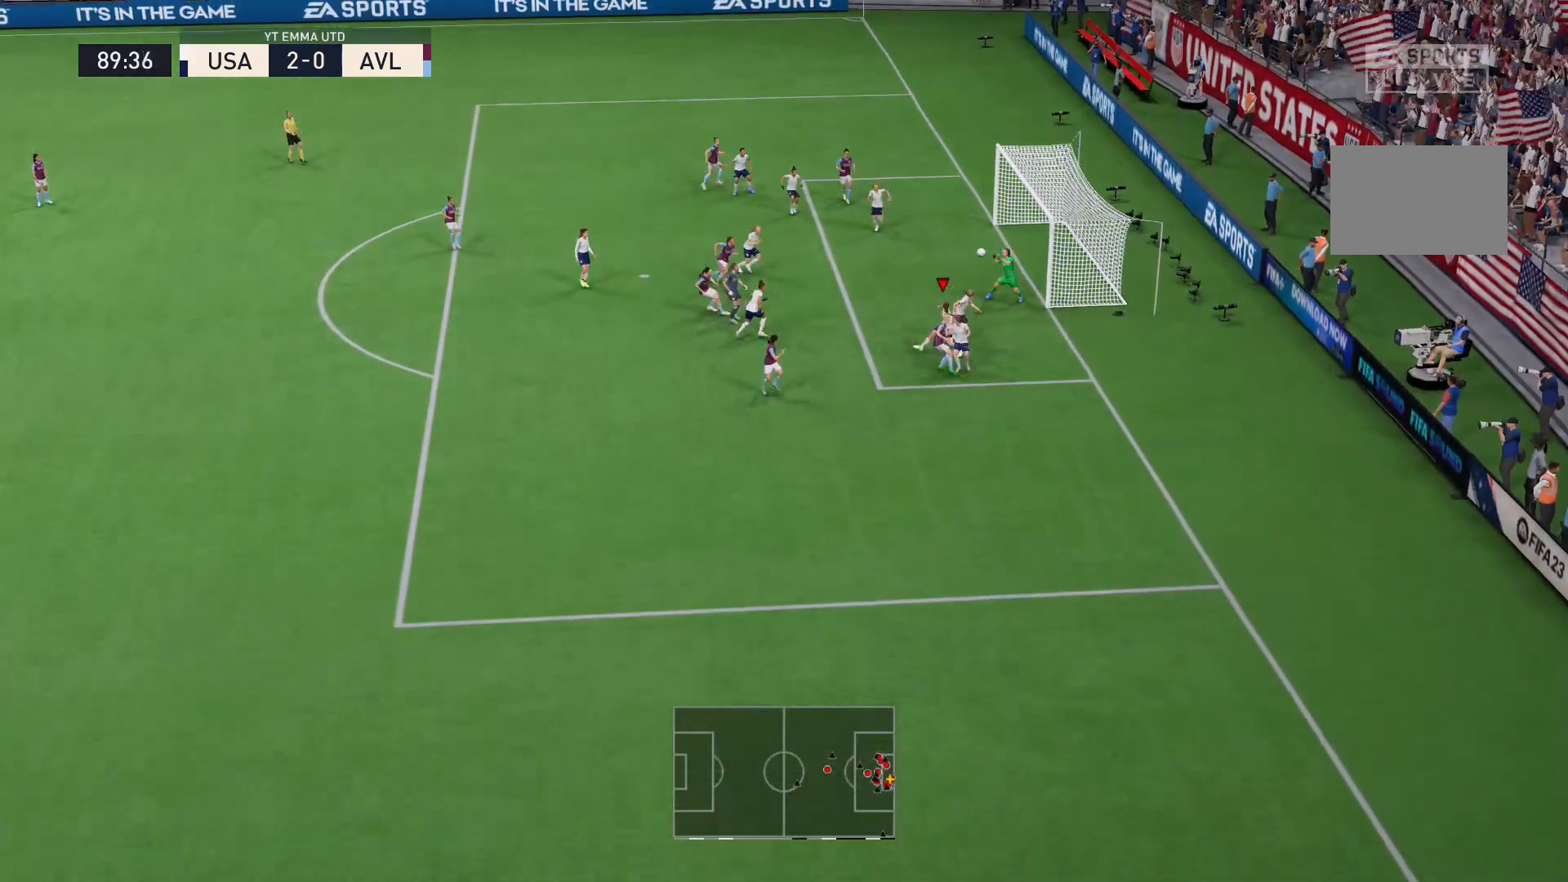
{"buttons": ["L2"], "left_stick": "left", "right_stick": "center", "events": [[167, "X", "up"]]}
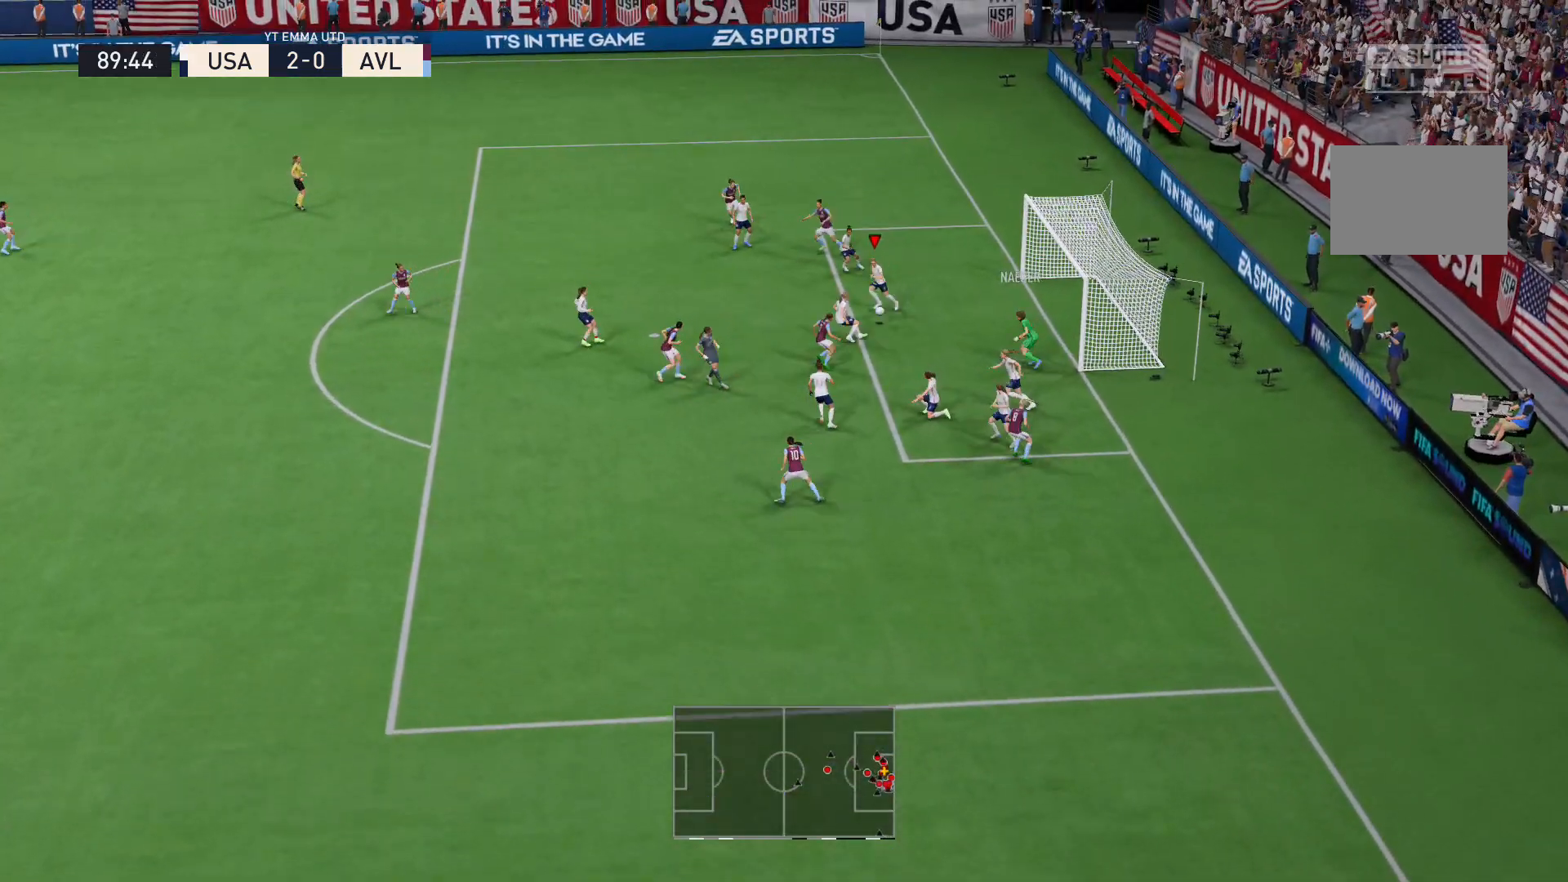
{"buttons": [], "left_stick": "left", "right_stick": "center", "events": [[200, "X", "down"], [400, "X", "up"], [500, "L2", "up"]]}
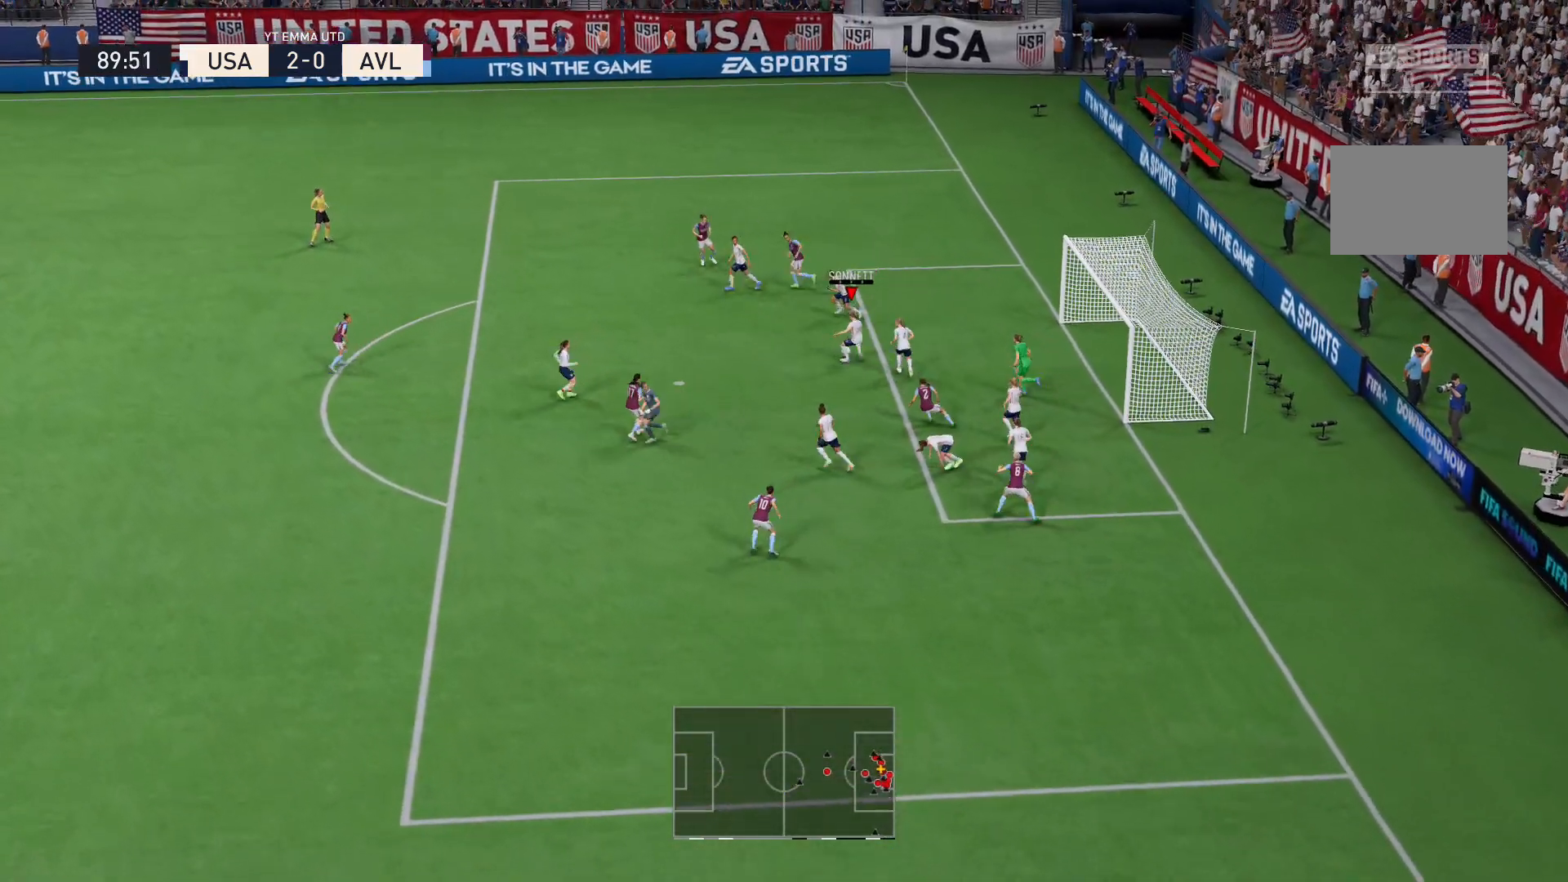
{"buttons": [], "left_stick": "left", "right_stick": "center", "events": [[134, "B", "down"], [300, "B", "up"]]}
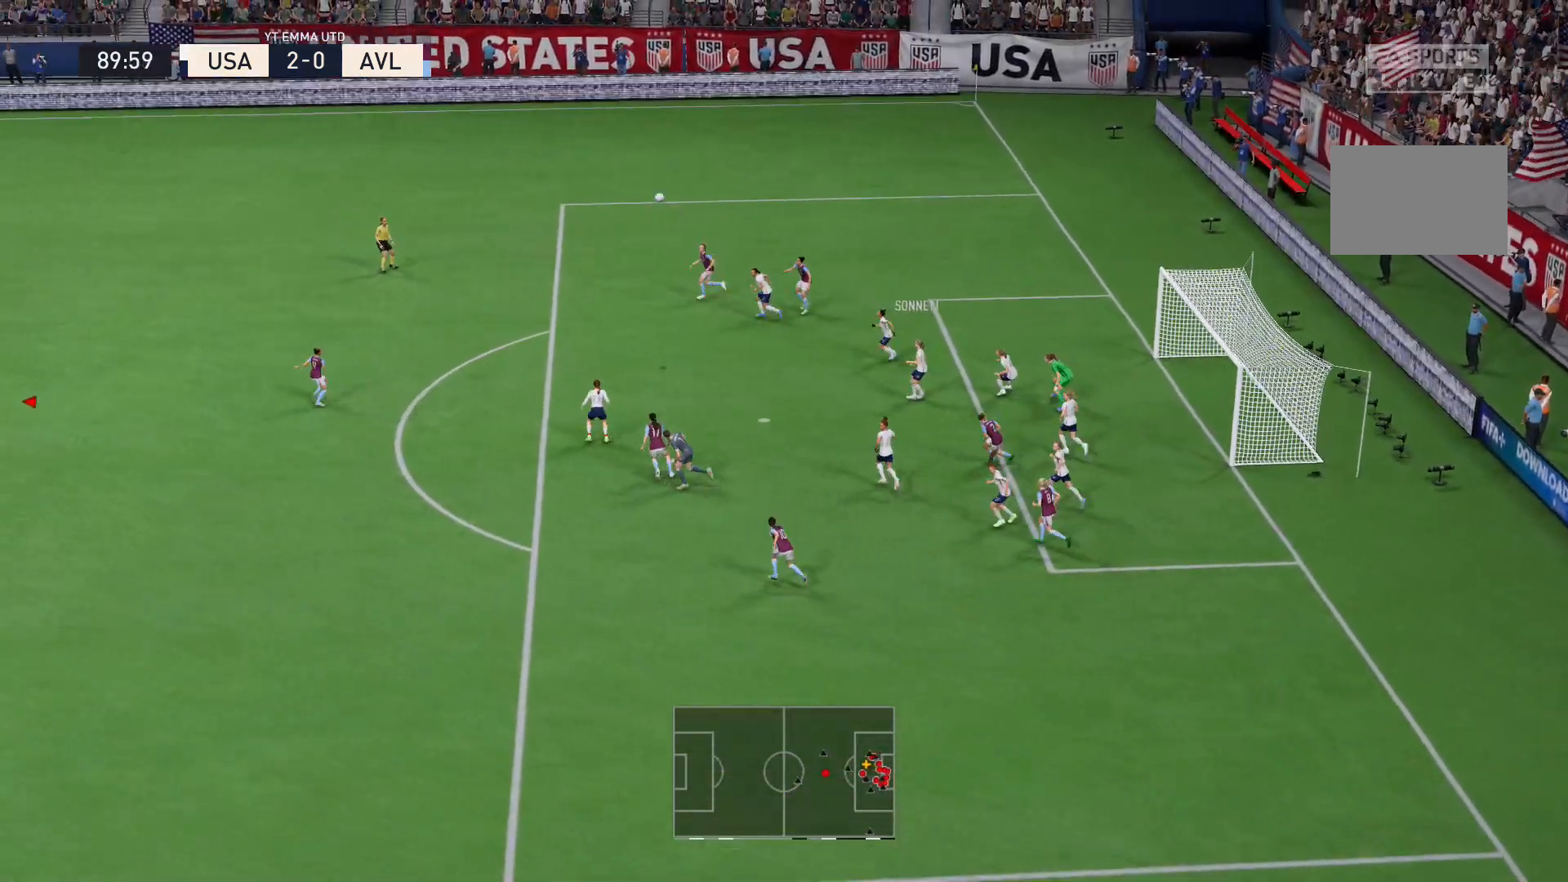
{"buttons": ["R2"], "left_stick": "up-left", "right_stick": "center", "events": [[300, "R2", "down"], [433, "left_stick", "up-left"]]}
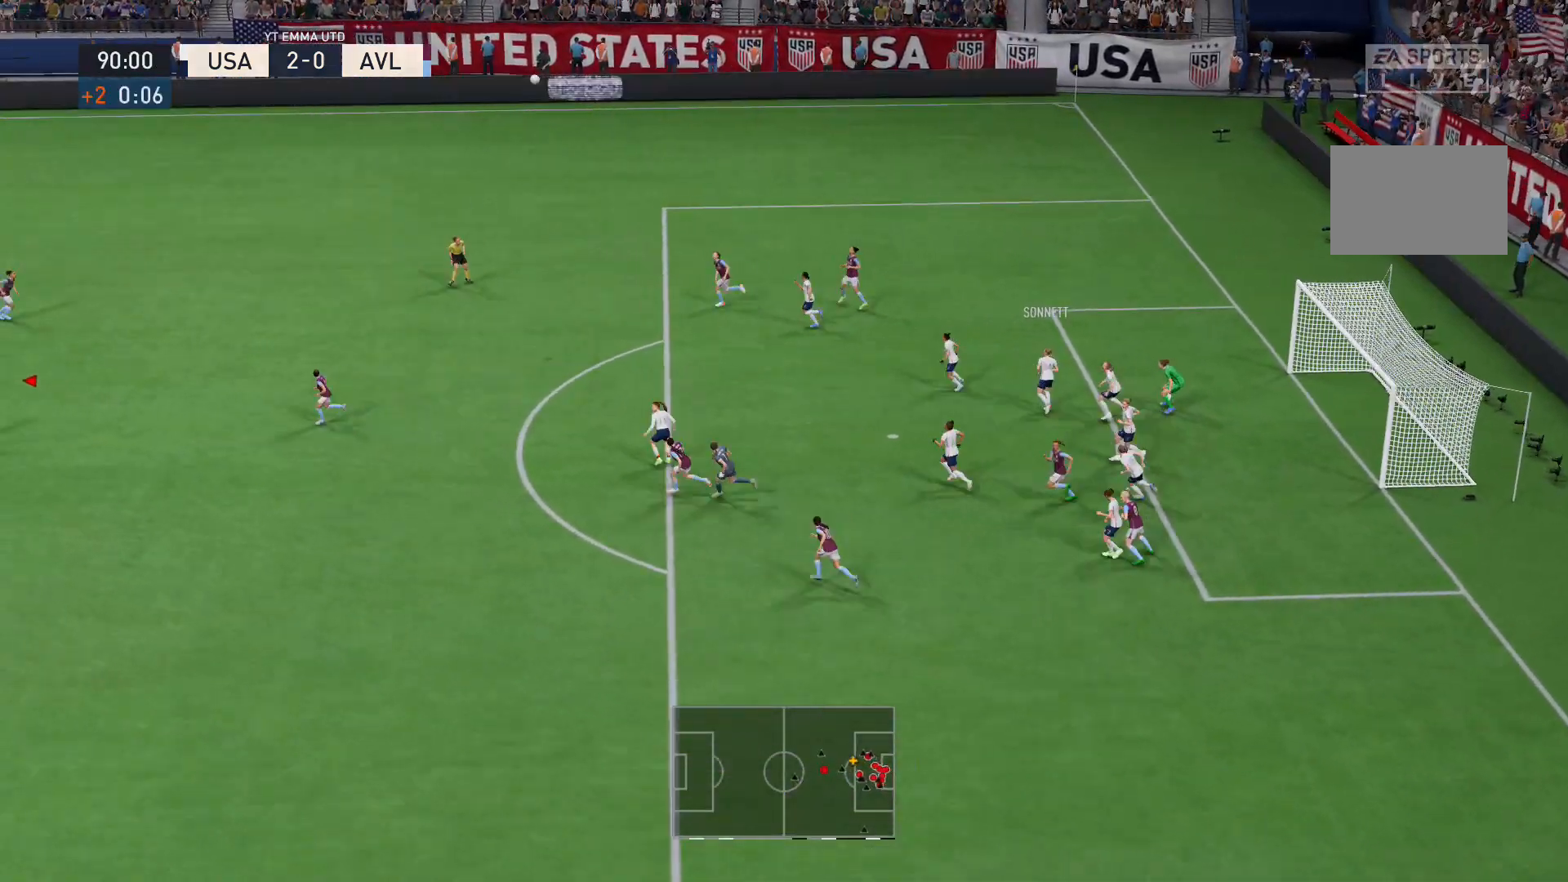
{"buttons": ["R2"], "left_stick": "up-left", "right_stick": "center", "events": []}
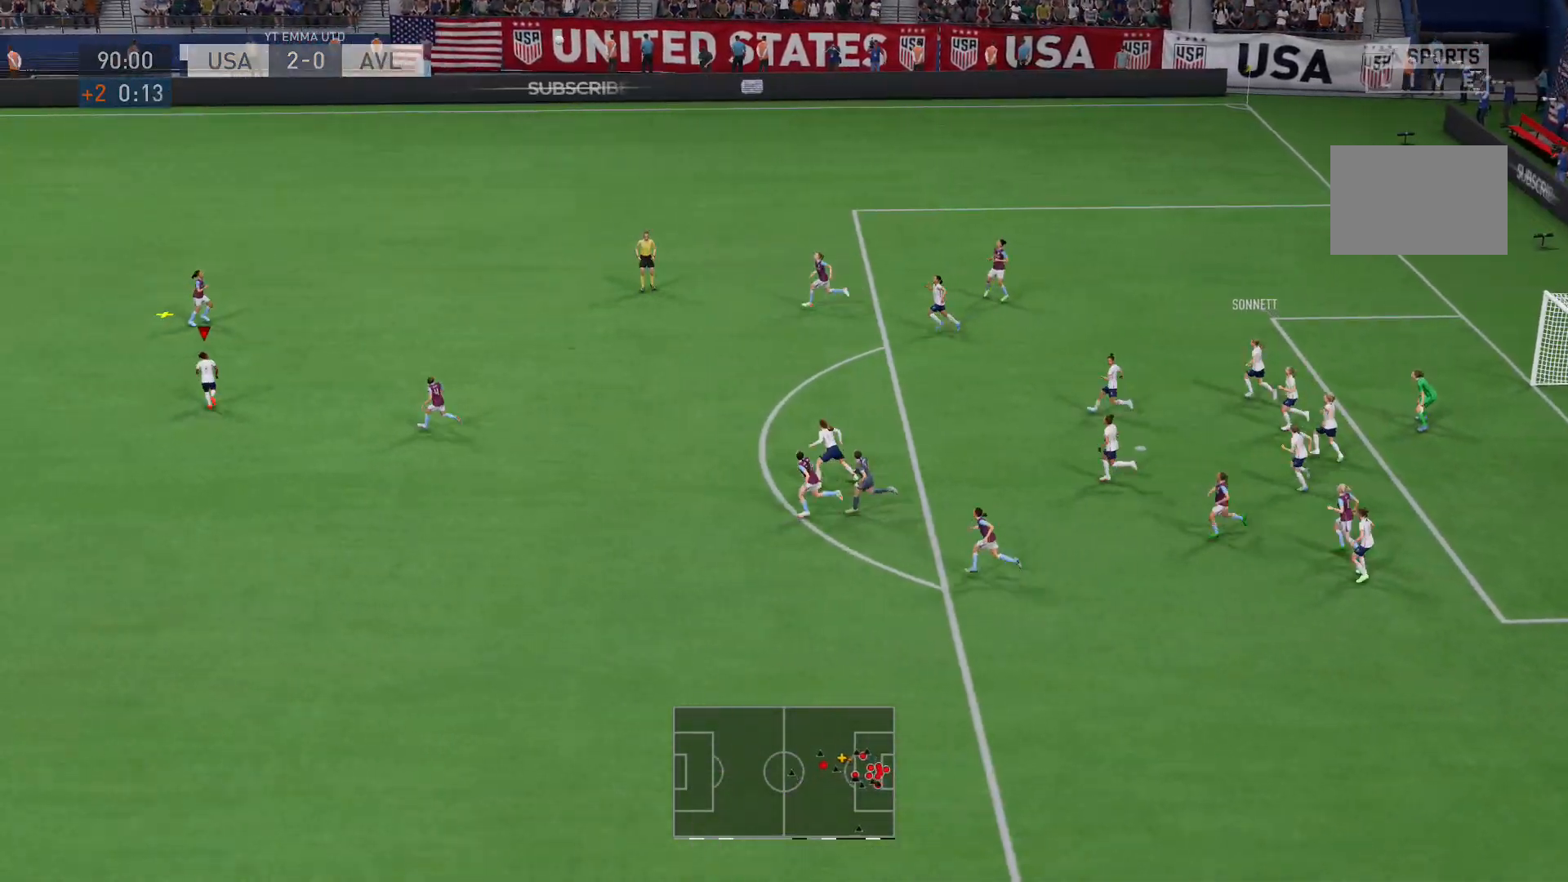
{"buttons": ["R2"], "left_stick": "up-left", "right_stick": "center", "events": []}
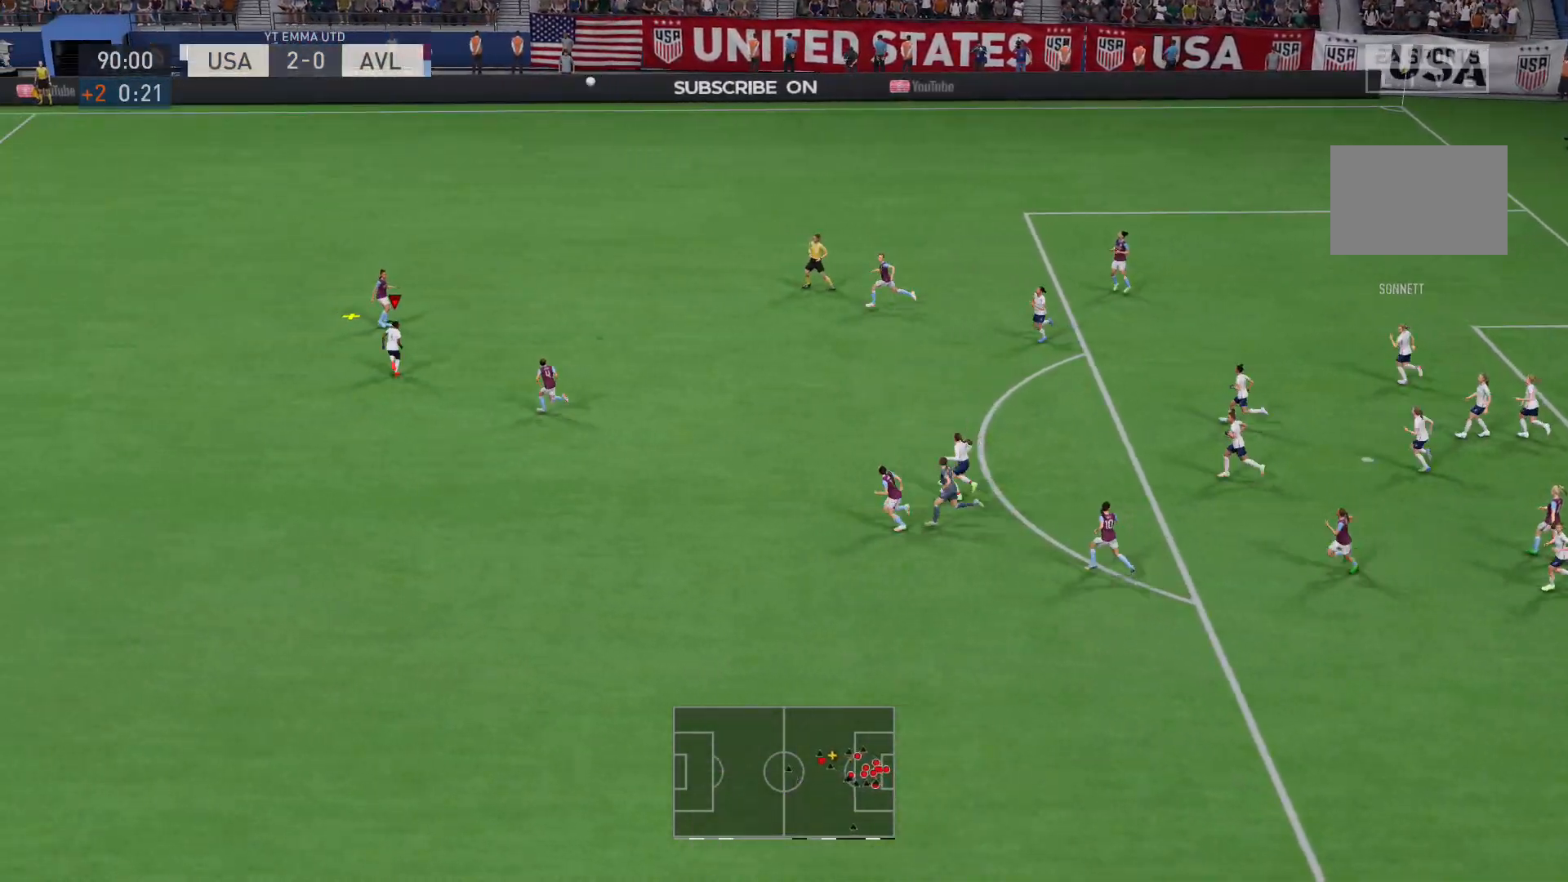
{"buttons": [], "left_stick": "up-left", "right_stick": "center", "events": [[67, "B", "down"], [401, "B", "up"], [401, "R2", "up"]]}
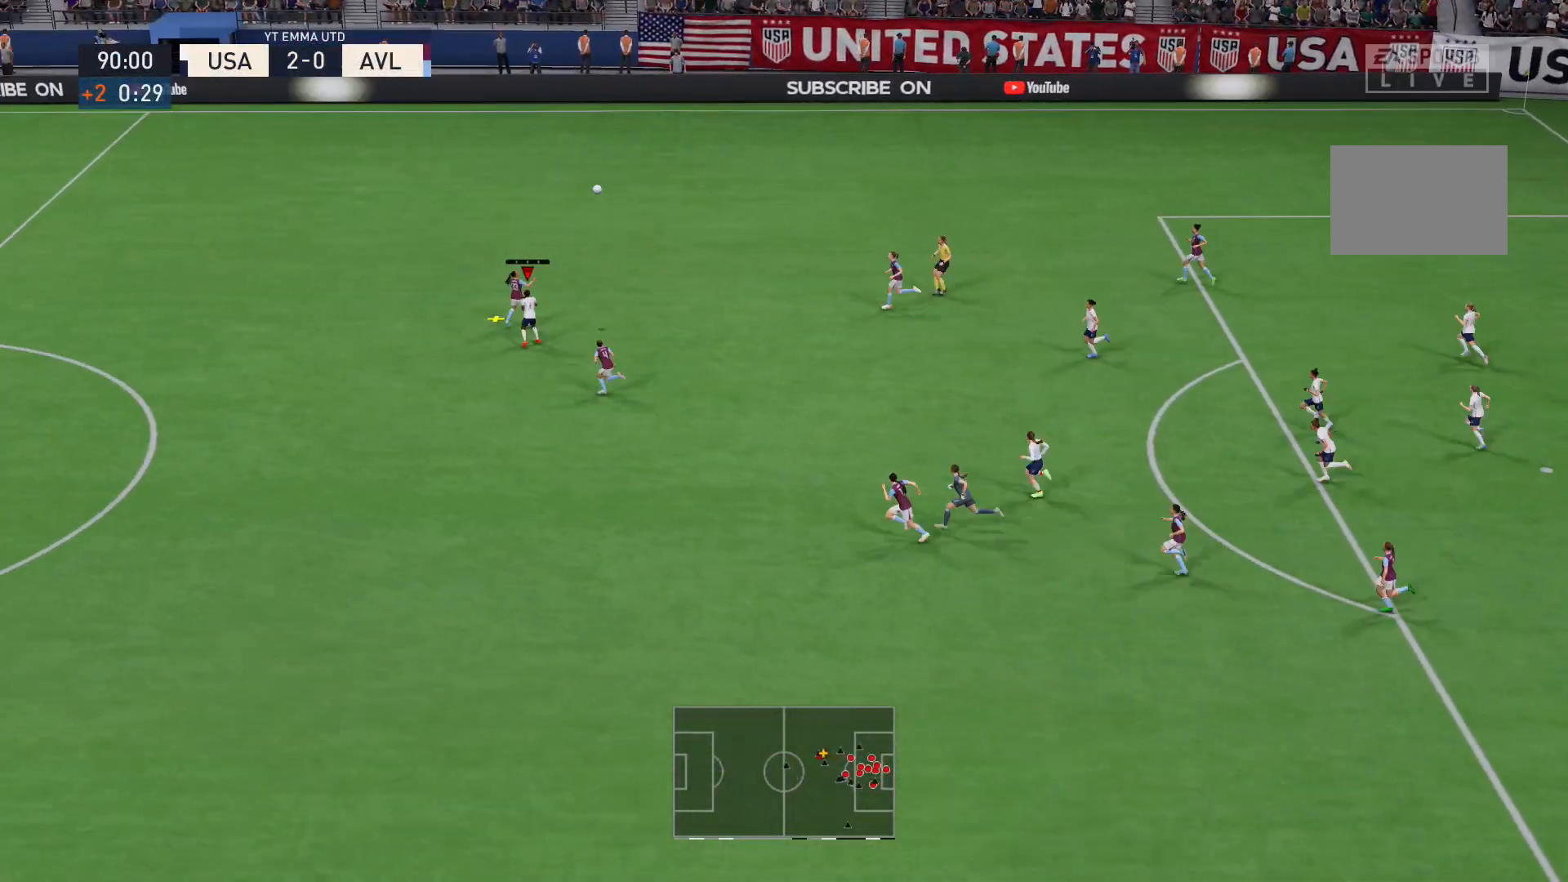
{"buttons": ["L2"], "left_stick": "up-left", "right_stick": "center", "events": [[166, "L2", "down"]]}
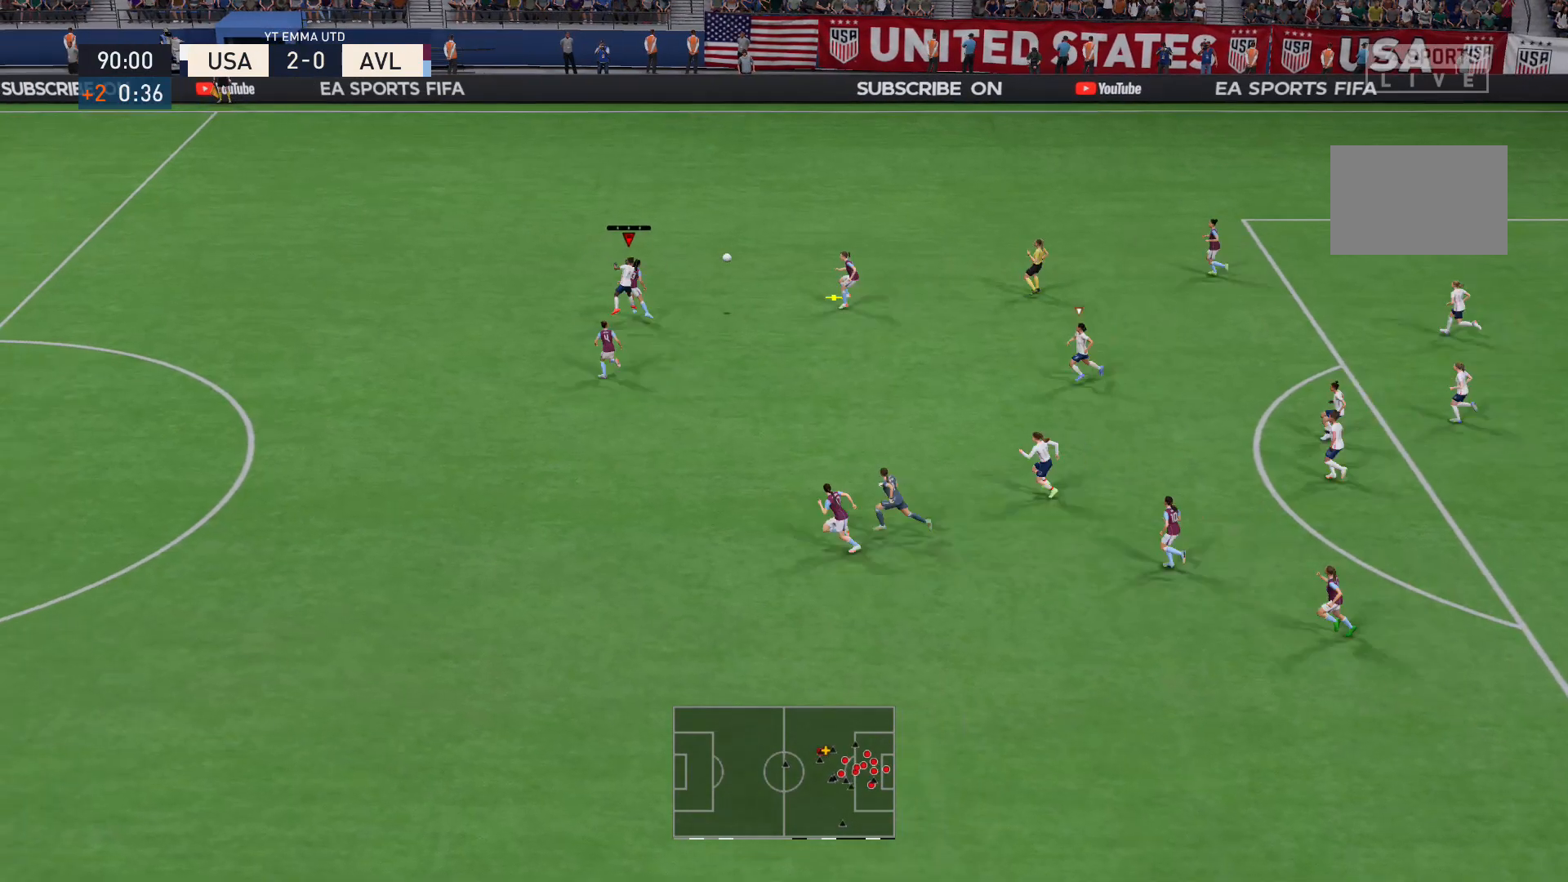
{"buttons": [], "left_stick": "up-left", "right_stick": "center", "events": [[501, "L2", "up"]]}
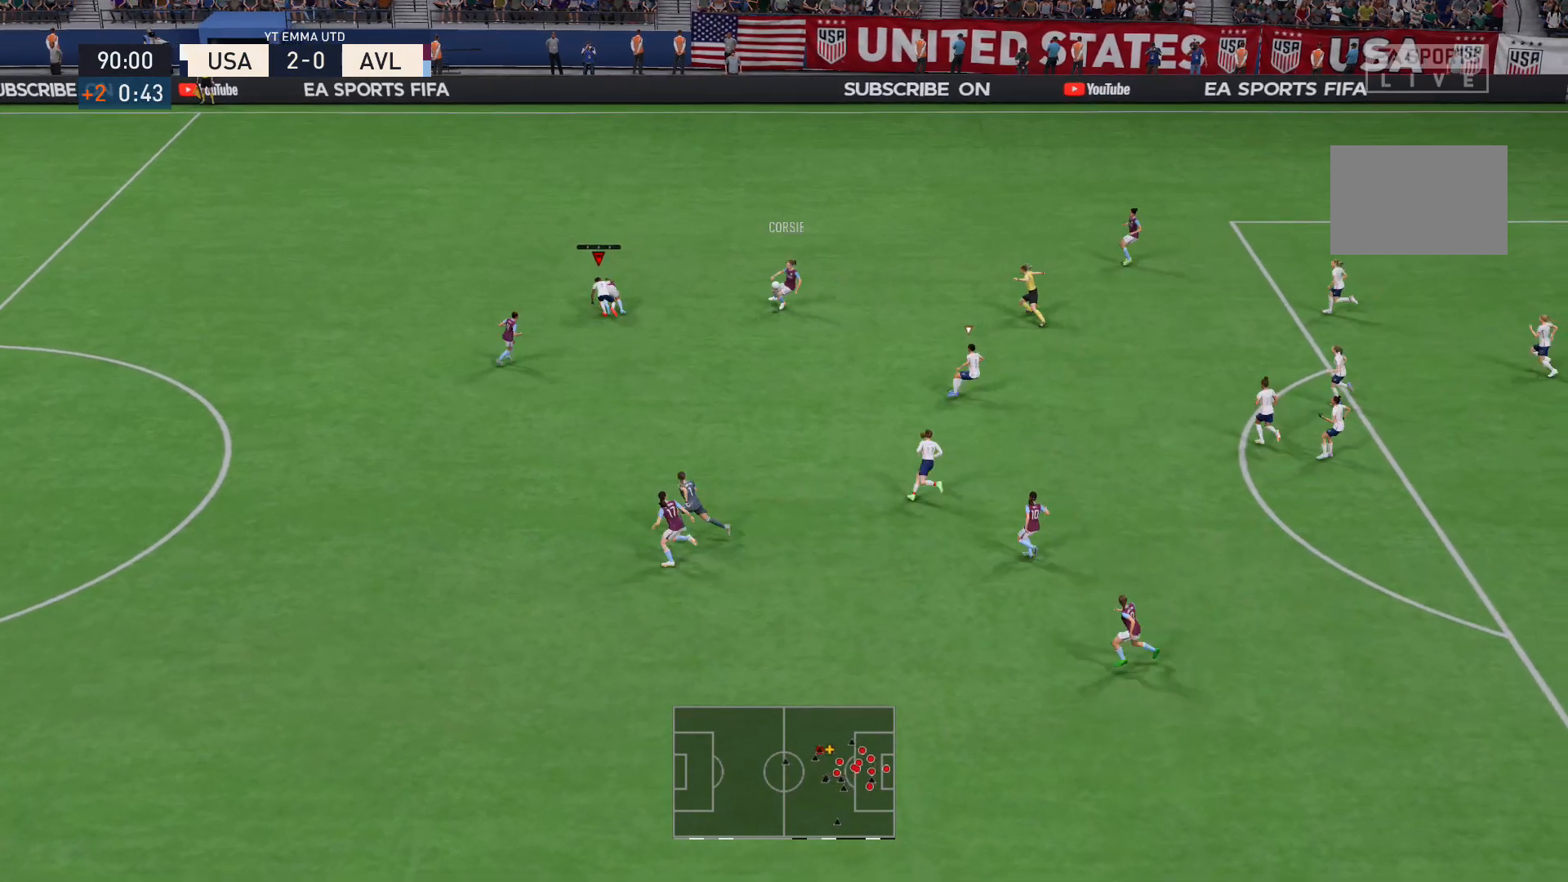
{"buttons": ["L2", "R2"], "left_stick": "up-left", "right_stick": "center", "events": [[133, "R2", "down"], [200, "L1", "down"], [300, "L1", "up"], [500, "L2", "down"]]}